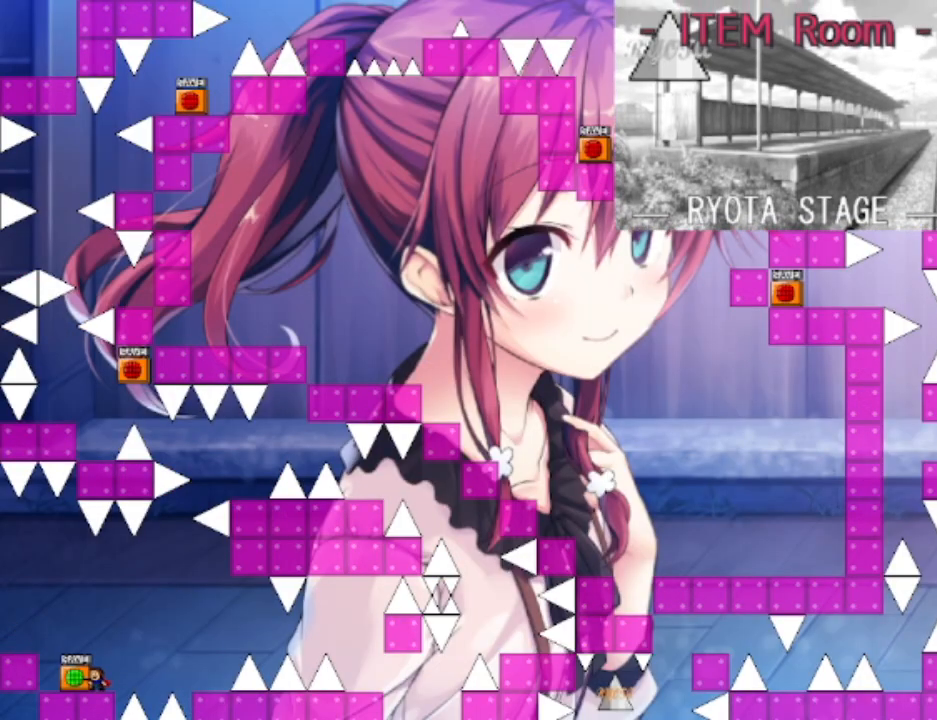
Gameplay with keyboard; each line is a JSON object with the keys held at the frame after it. "events" lists presses ("down") and releases ("up") of "down", "left", "r", "right", "shift", "up" and "z" between this image and that frame as [ms after this image, input, new state], when the widget could be followed in between. No other keys are recorded. Mouse input is not recorded.
{"keys": ["right"], "events": [[67, "r", "down"], [167, "r", "up"], [200, "right", "down"], [267, "shift", "down"], [333, "shift", "up"]]}
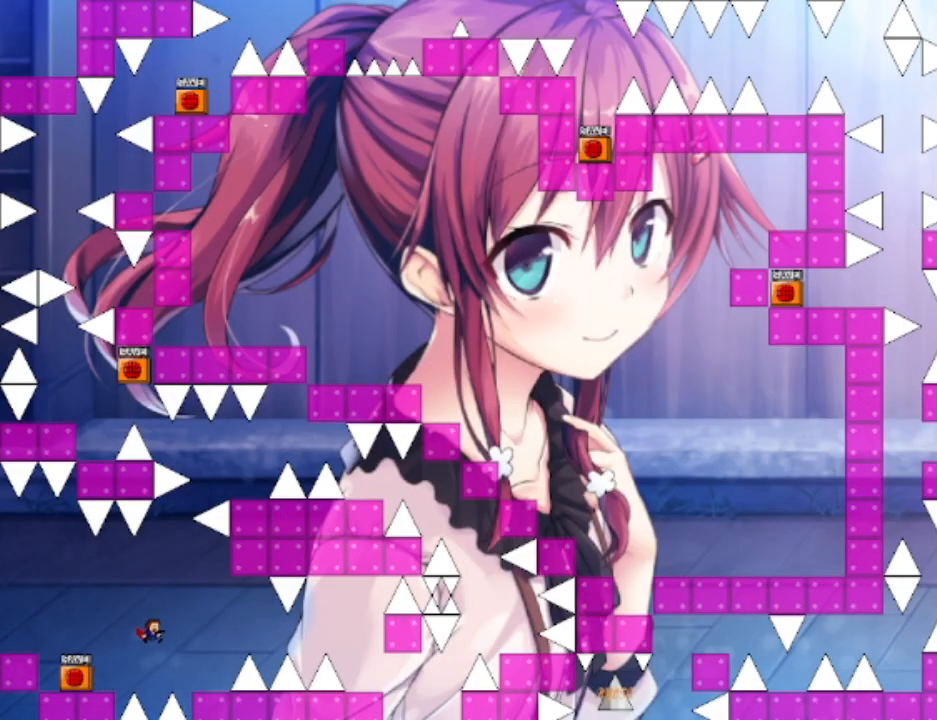
{"keys": [], "events": [[367, "right", "up"]]}
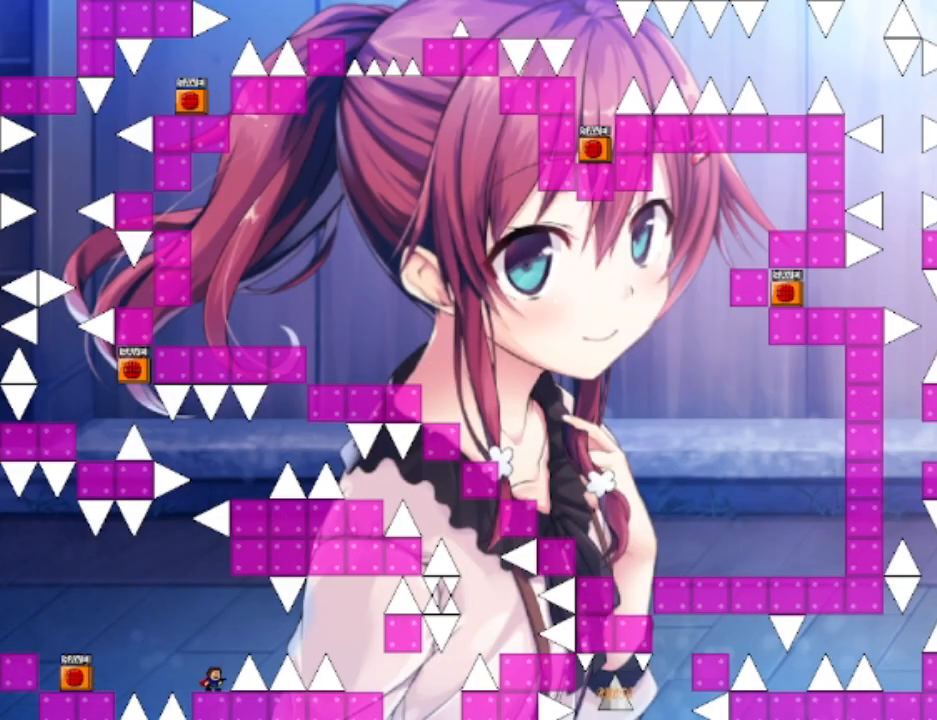
{"keys": ["right"], "events": [[167, "right", "down"], [200, "shift", "down"], [300, "shift", "up"]]}
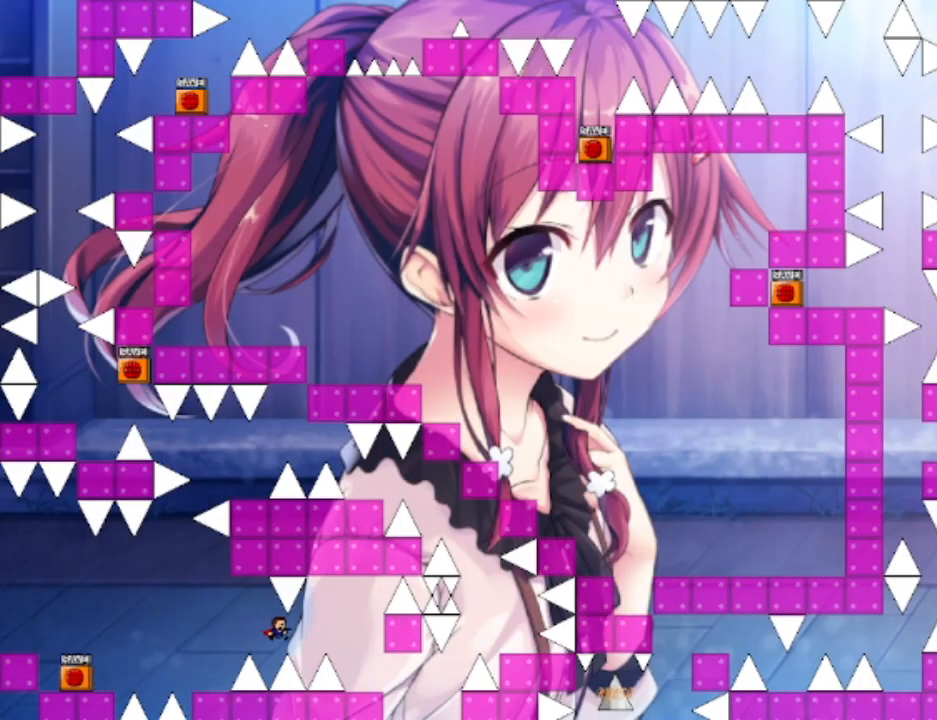
{"keys": ["right"], "events": [[67, "shift", "down"], [133, "shift", "up"]]}
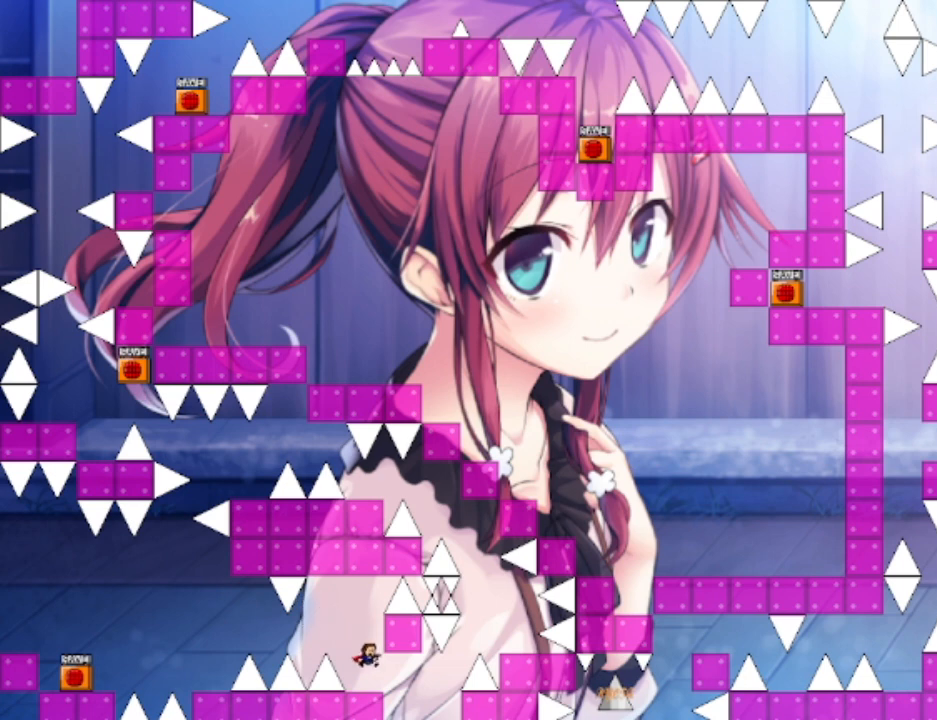
{"keys": [], "events": [[33, "right", "up"]]}
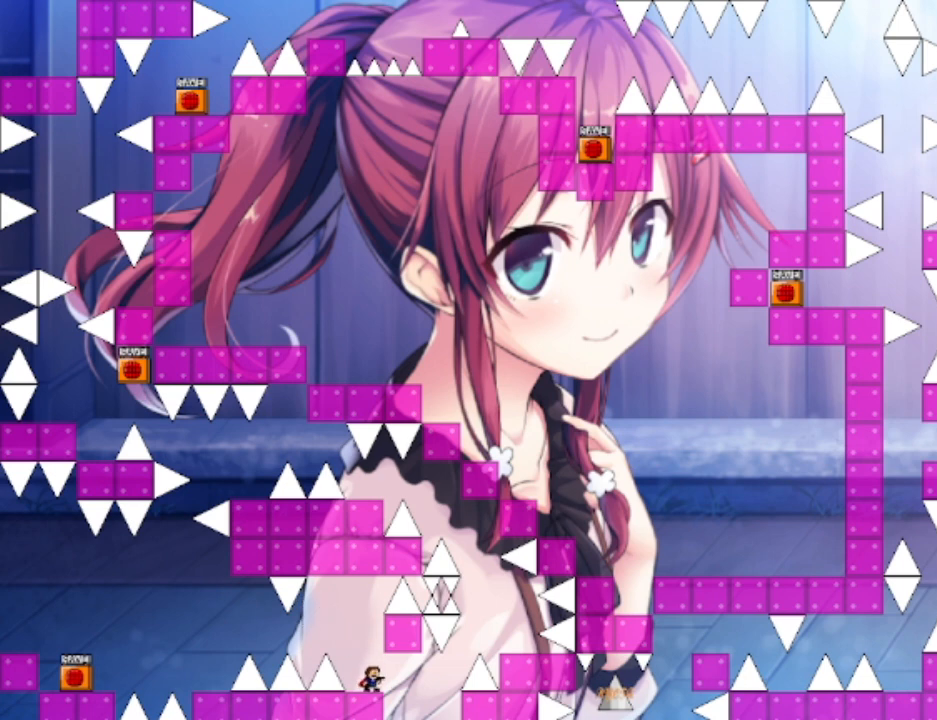
{"keys": [], "events": [[267, "right", "down"], [300, "right", "up"]]}
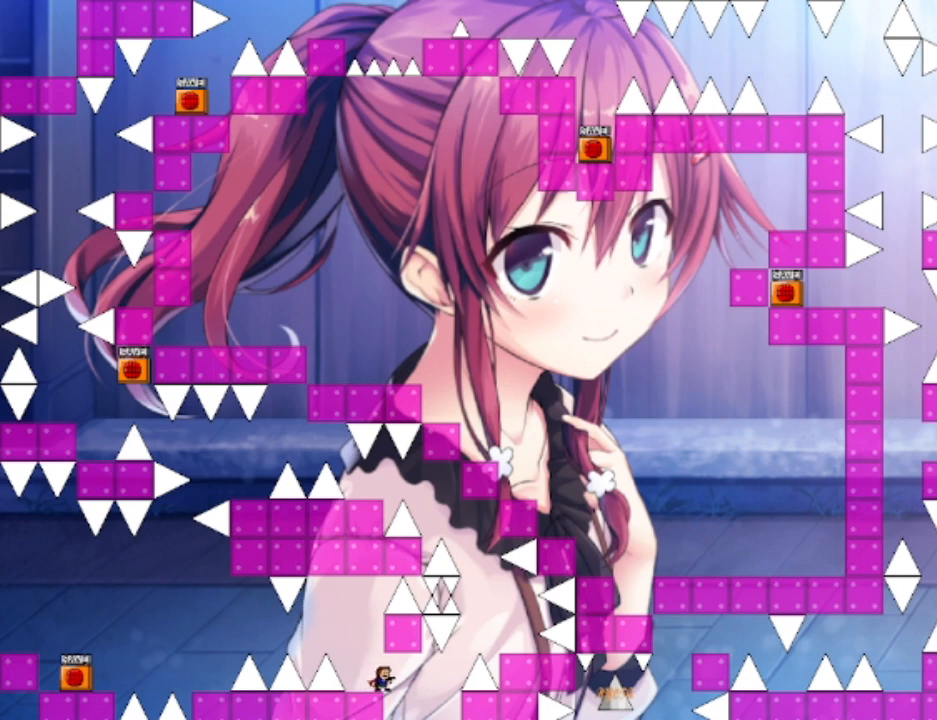
{"keys": [], "events": [[100, "shift", "down"], [167, "shift", "up"], [300, "shift", "down"], [467, "shift", "up"]]}
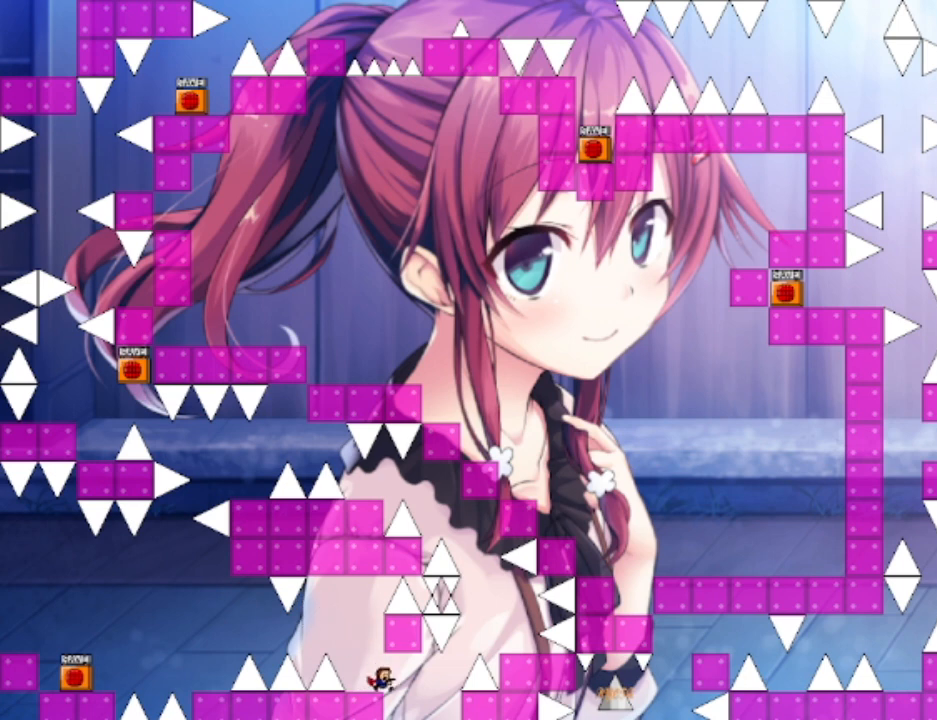
{"keys": ["right", "shift"], "events": [[200, "right", "down"], [200, "shift", "down"], [367, "shift", "up"], [467, "shift", "down"]]}
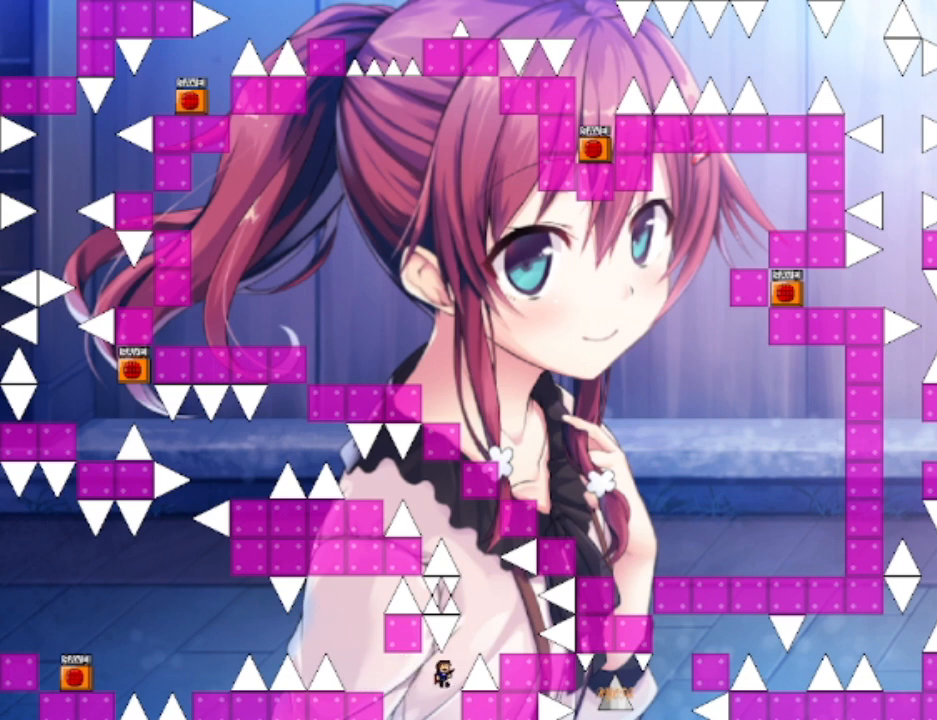
{"keys": [], "events": [[333, "shift", "up"], [400, "right", "up"]]}
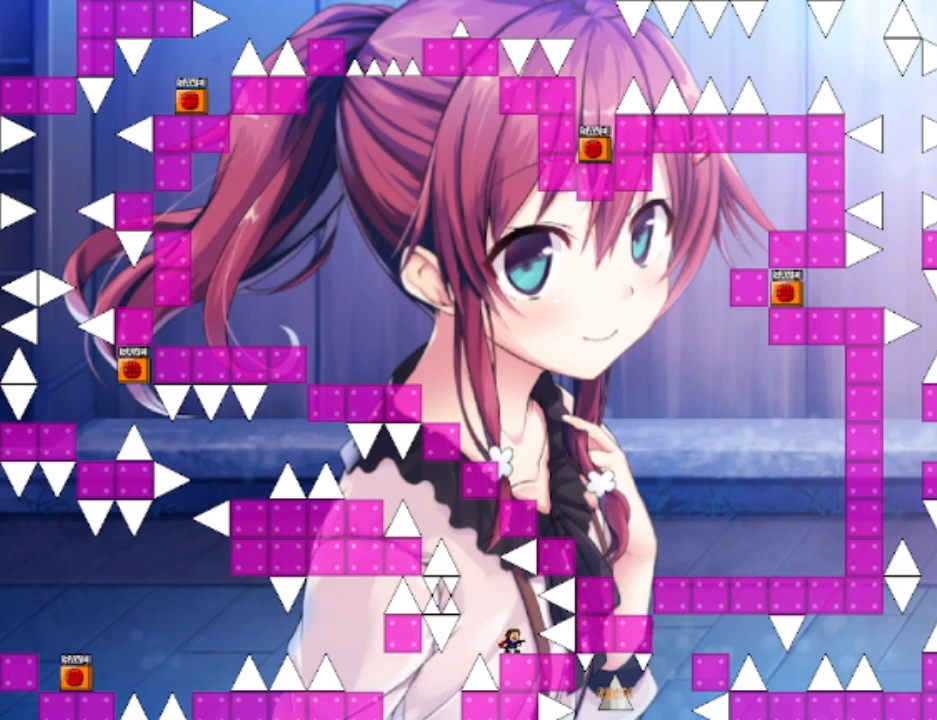
{"keys": [], "events": []}
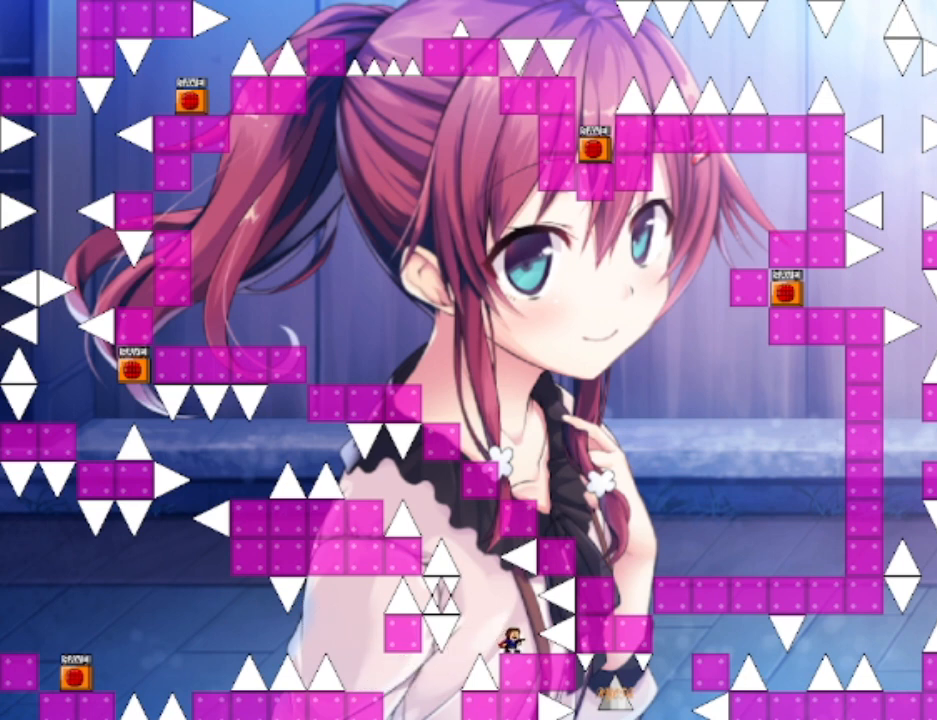
{"keys": ["shift"], "events": [[233, "left", "down"], [233, "shift", "down"], [467, "left", "up"]]}
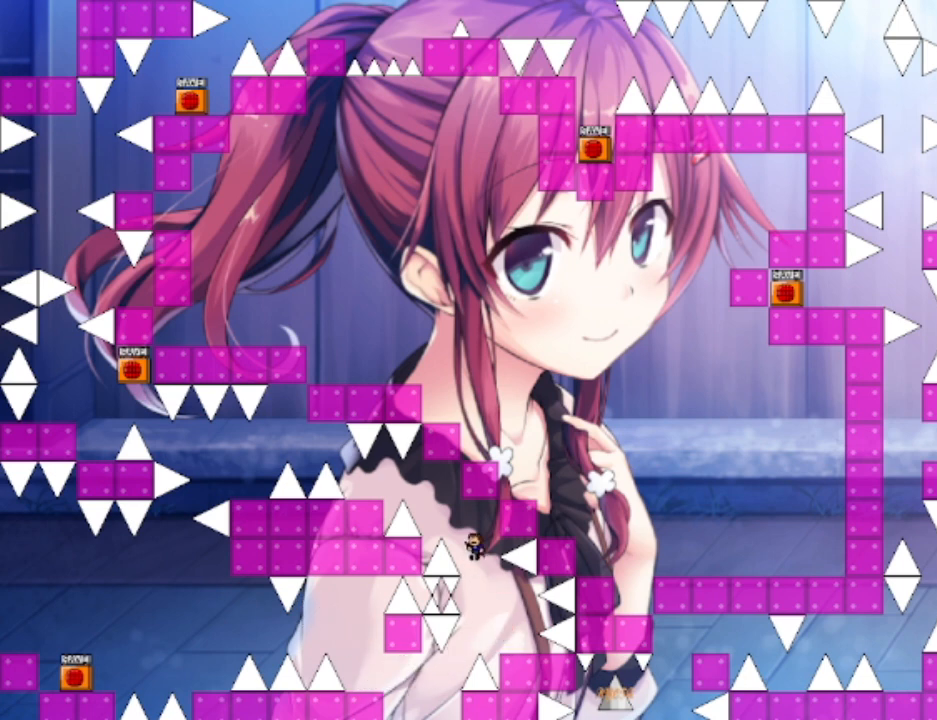
{"keys": ["left", "shift"], "events": [[167, "shift", "up"], [200, "left", "down"], [300, "shift", "down"]]}
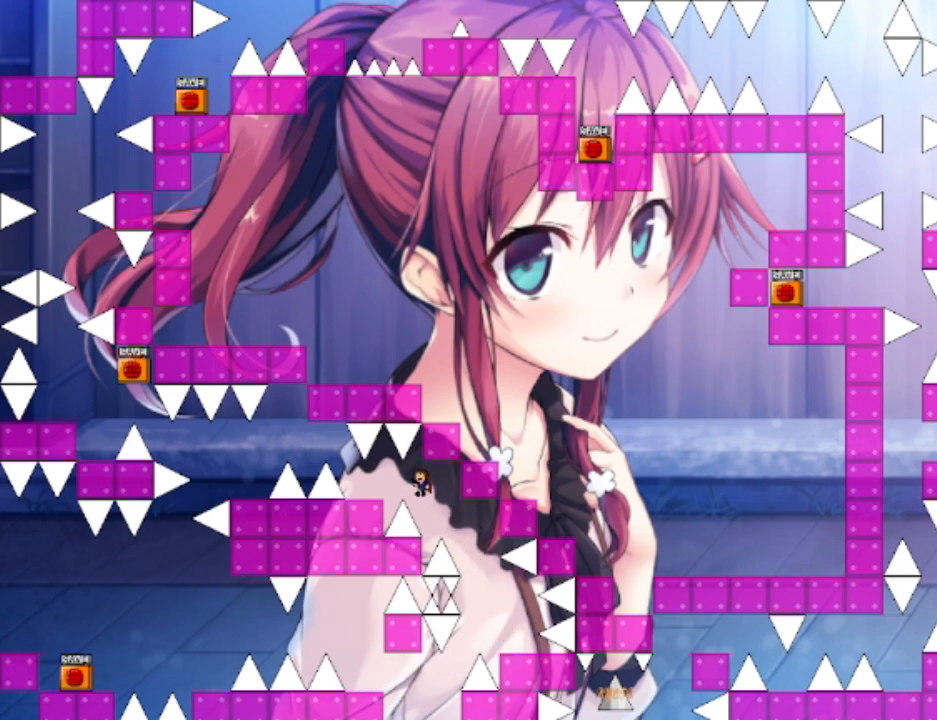
{"keys": [], "events": [[67, "shift", "up"], [333, "left", "up"]]}
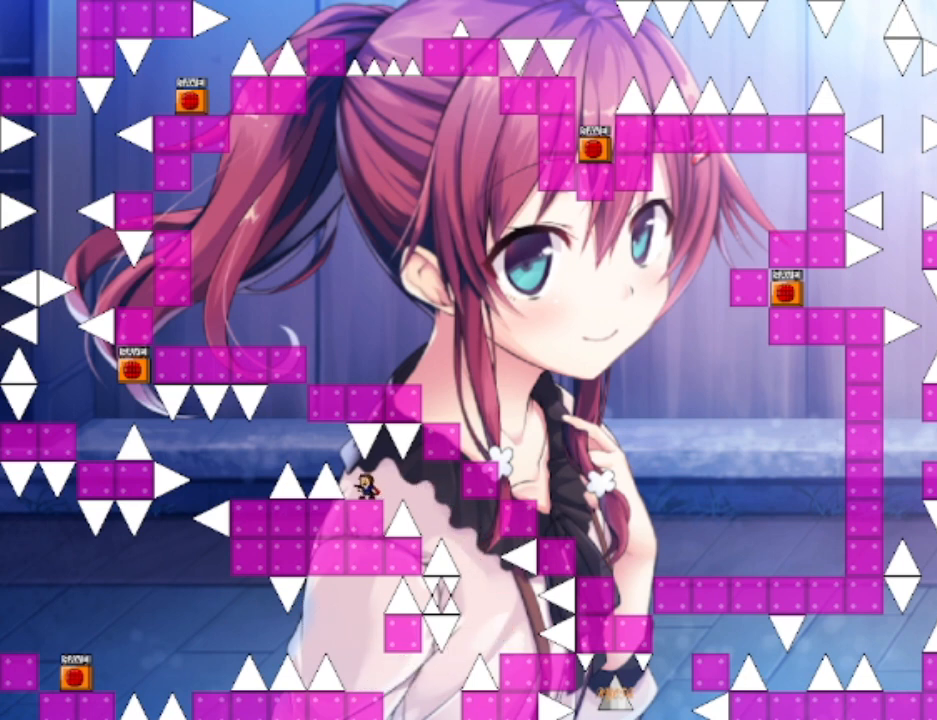
{"keys": ["left", "shift"], "events": [[100, "left", "down"], [133, "left", "up"], [367, "left", "down"], [367, "shift", "down"]]}
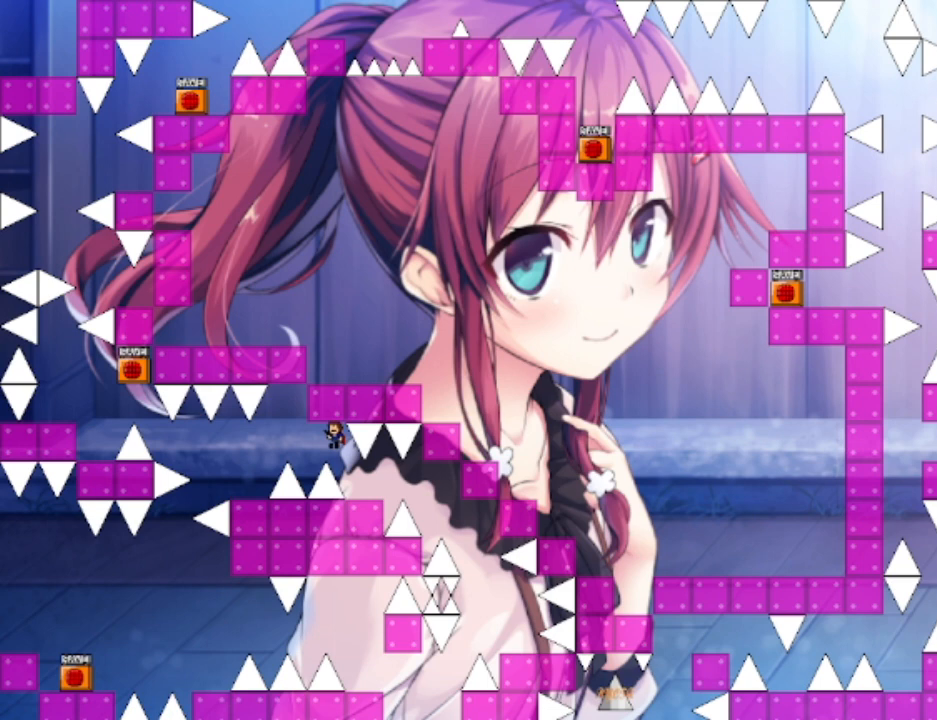
{"keys": ["left"], "events": [[67, "shift", "up"], [200, "shift", "down"], [233, "shift", "up"], [333, "left", "up"], [500, "left", "down"]]}
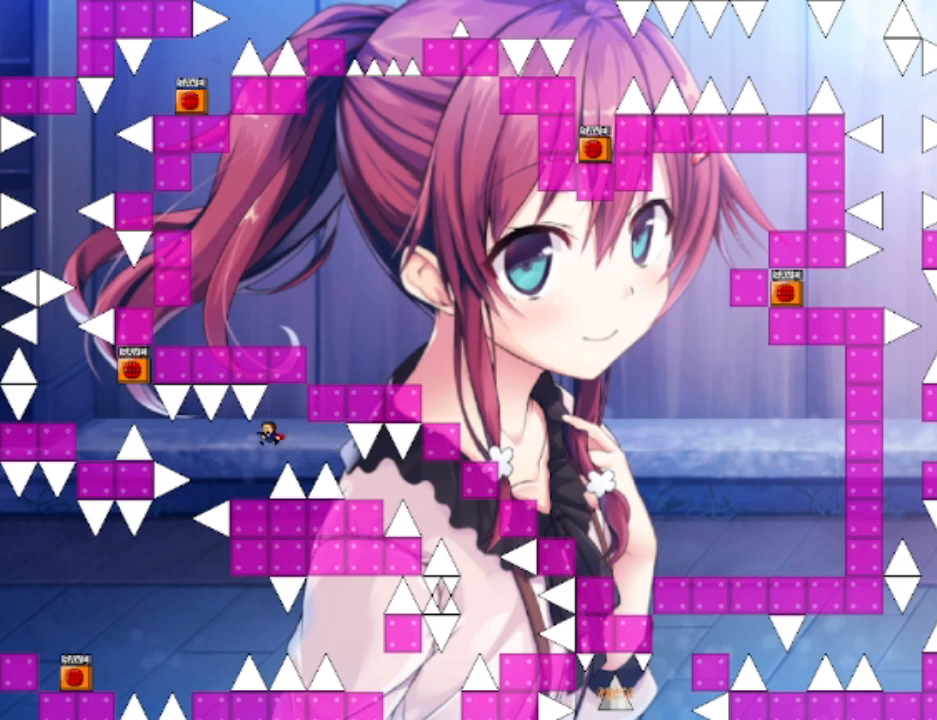
{"keys": [], "events": [[233, "left", "up"], [400, "left", "down"], [467, "left", "up"]]}
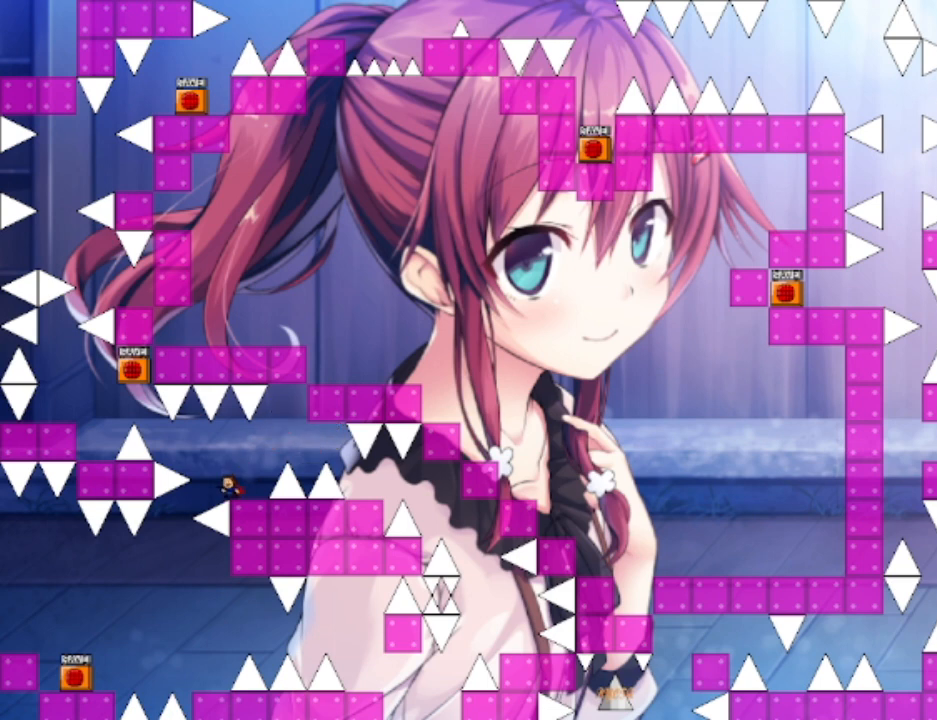
{"keys": ["left"], "events": [[333, "left", "down"], [367, "shift", "down"], [467, "shift", "up"]]}
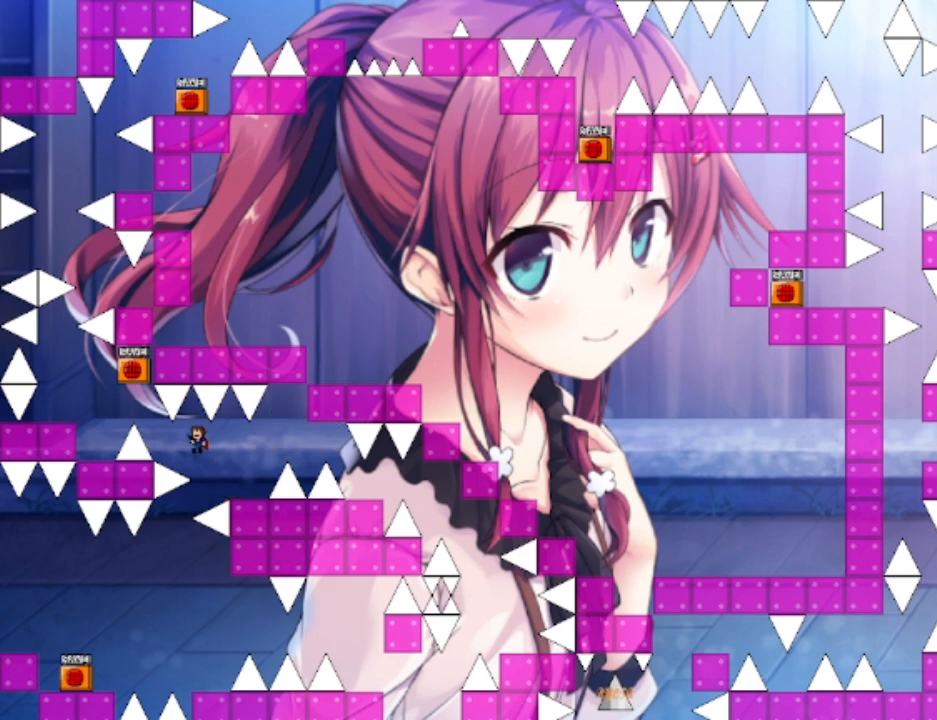
{"keys": ["left"], "events": [[200, "shift", "down"], [400, "shift", "up"]]}
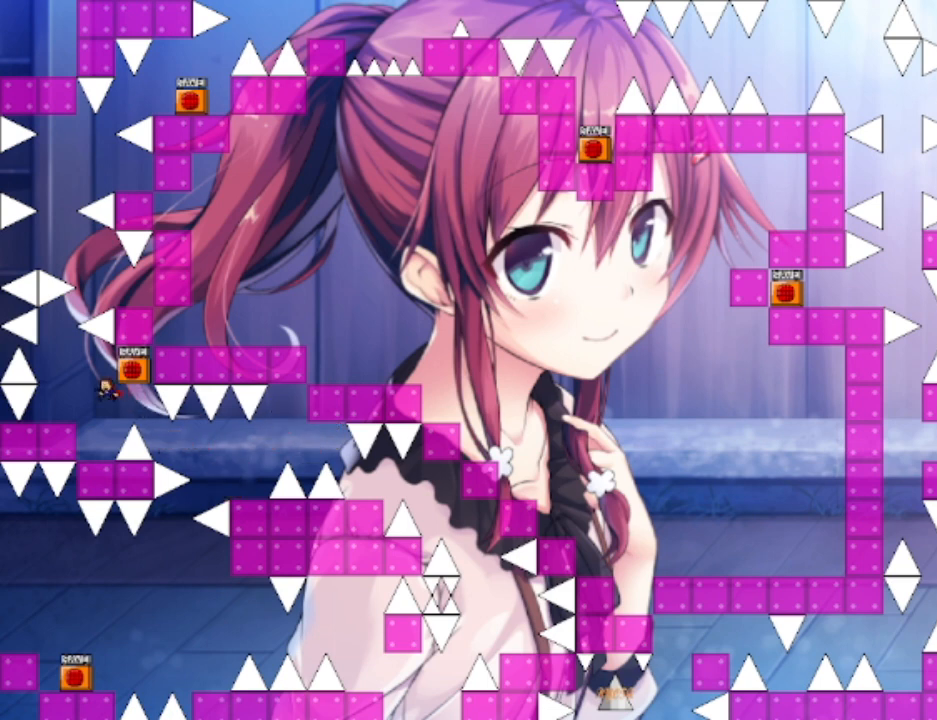
{"keys": ["left", "shift"], "events": [[200, "left", "up"], [367, "shift", "down"], [500, "left", "down"]]}
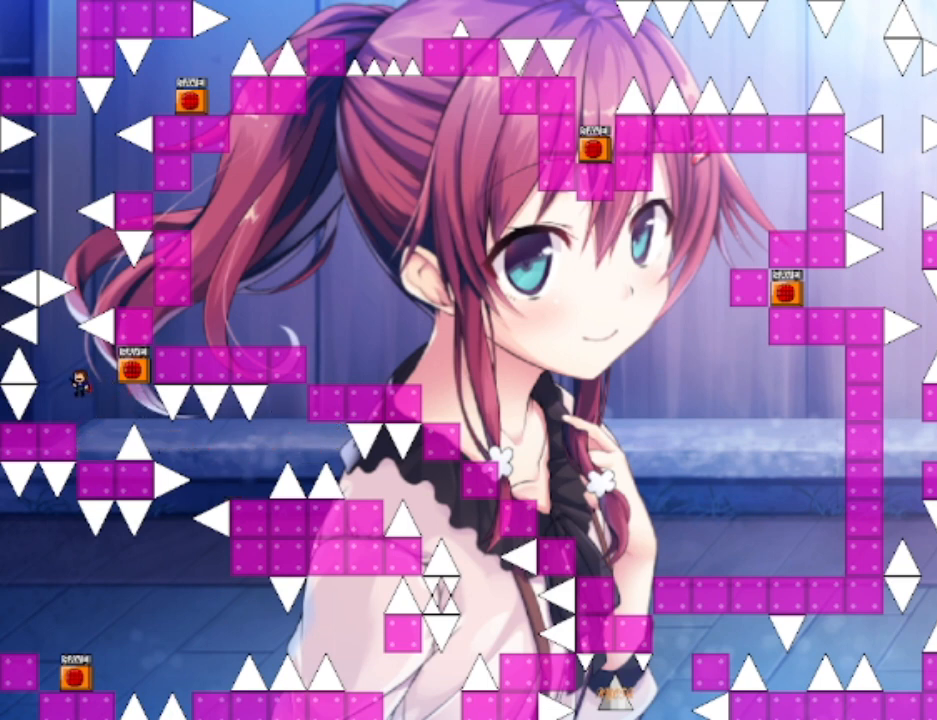
{"keys": [], "events": [[100, "shift", "up"], [133, "left", "up"], [133, "right", "down"], [200, "right", "up"], [200, "z", "down"], [267, "z", "up"]]}
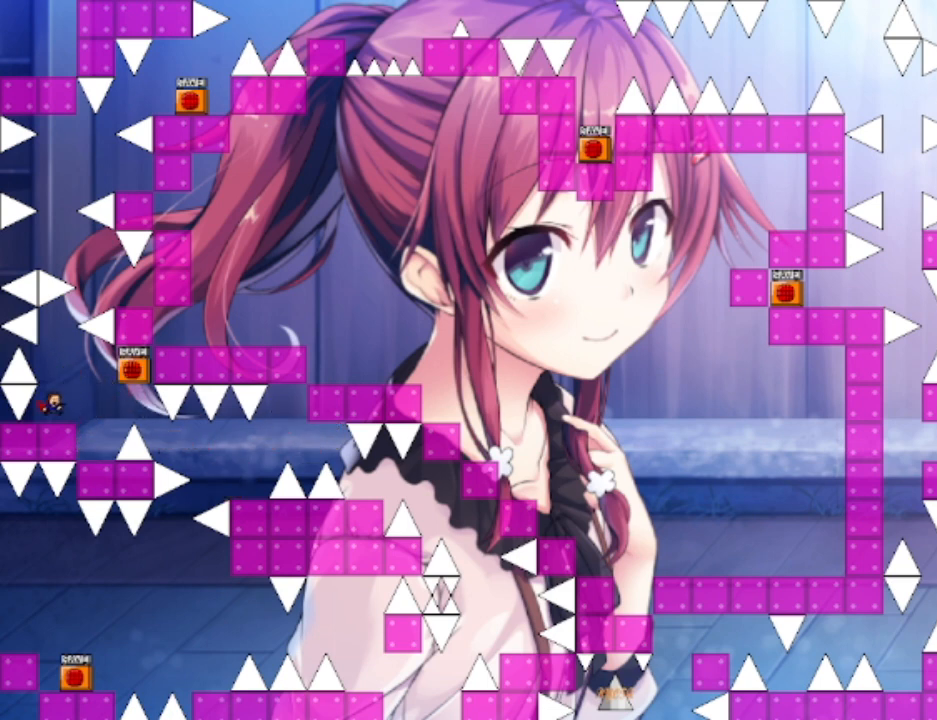
{"keys": ["right", "shift"], "events": [[133, "shift", "down"], [233, "shift", "up"], [333, "shift", "down"], [367, "right", "down"]]}
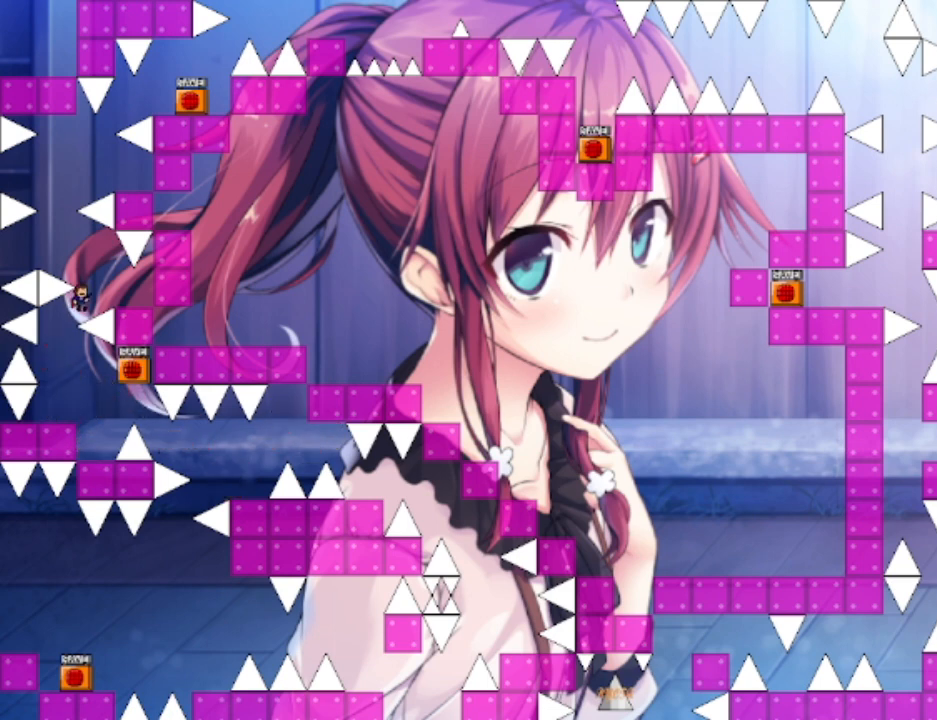
{"keys": ["right"], "events": [[467, "shift", "up"]]}
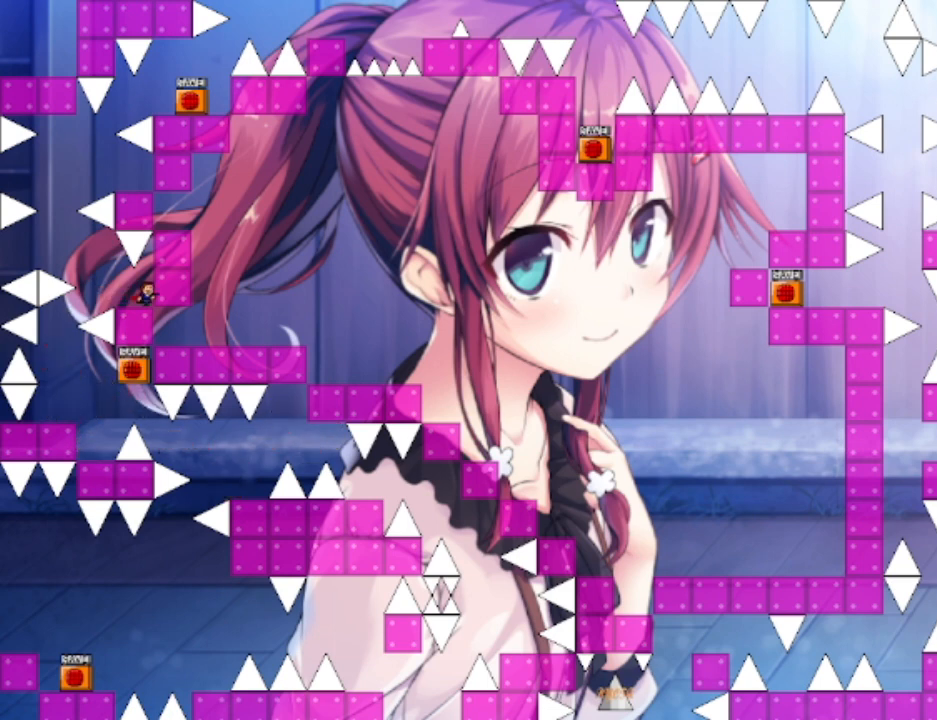
{"keys": ["left", "shift"], "events": [[33, "left", "down"], [33, "right", "up"], [167, "left", "up"], [500, "left", "down"], [500, "shift", "down"]]}
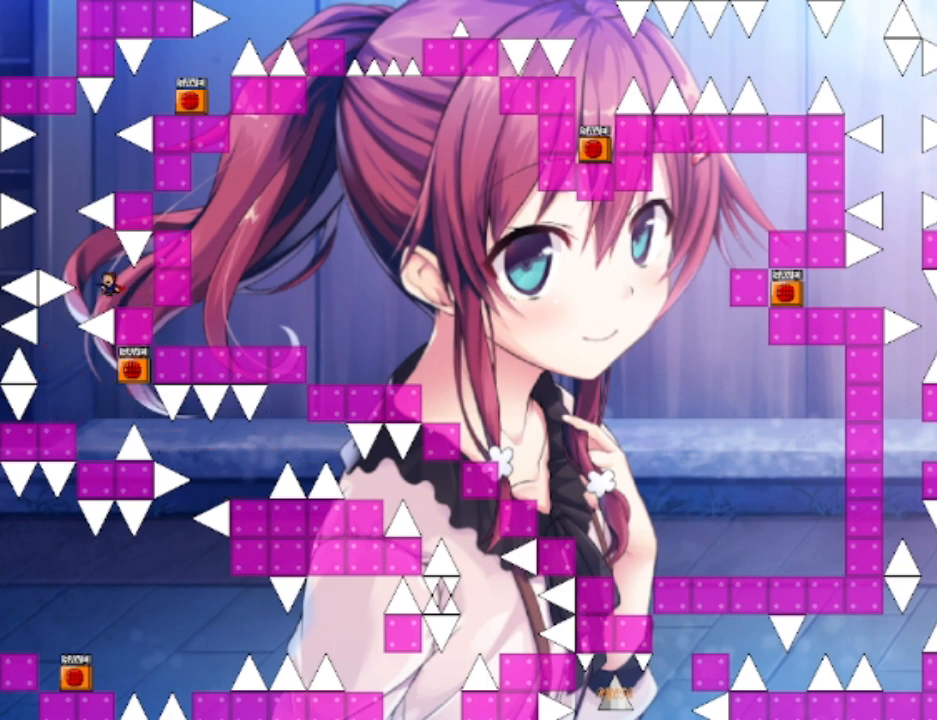
{"keys": ["right", "shift"], "events": [[100, "shift", "up"], [233, "shift", "down"], [267, "left", "up"], [367, "right", "down"]]}
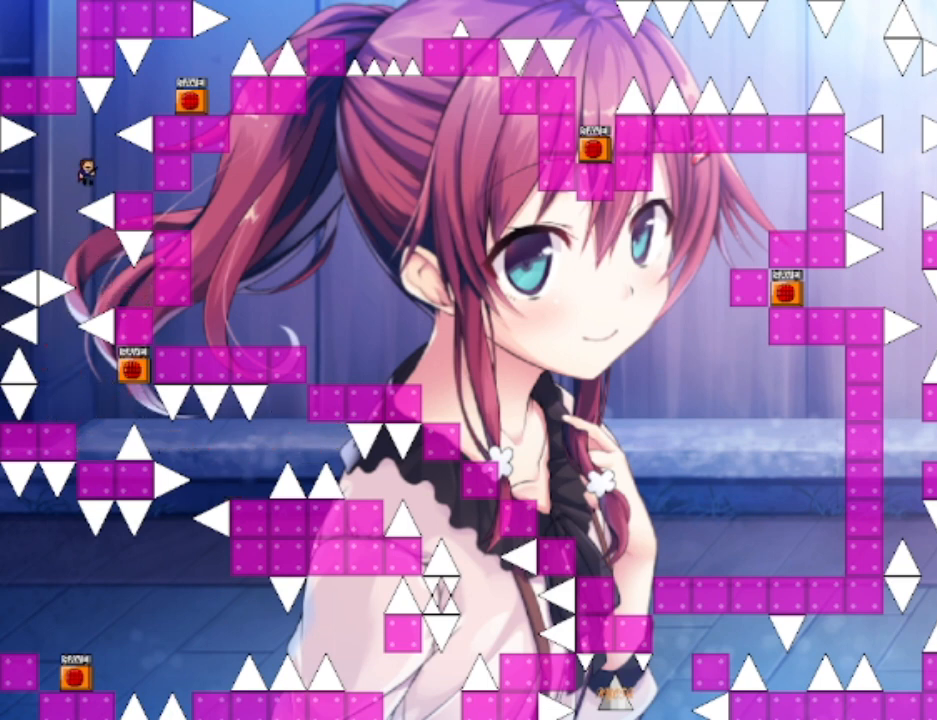
{"keys": ["left"], "events": [[233, "shift", "up"], [500, "left", "down"], [500, "right", "up"]]}
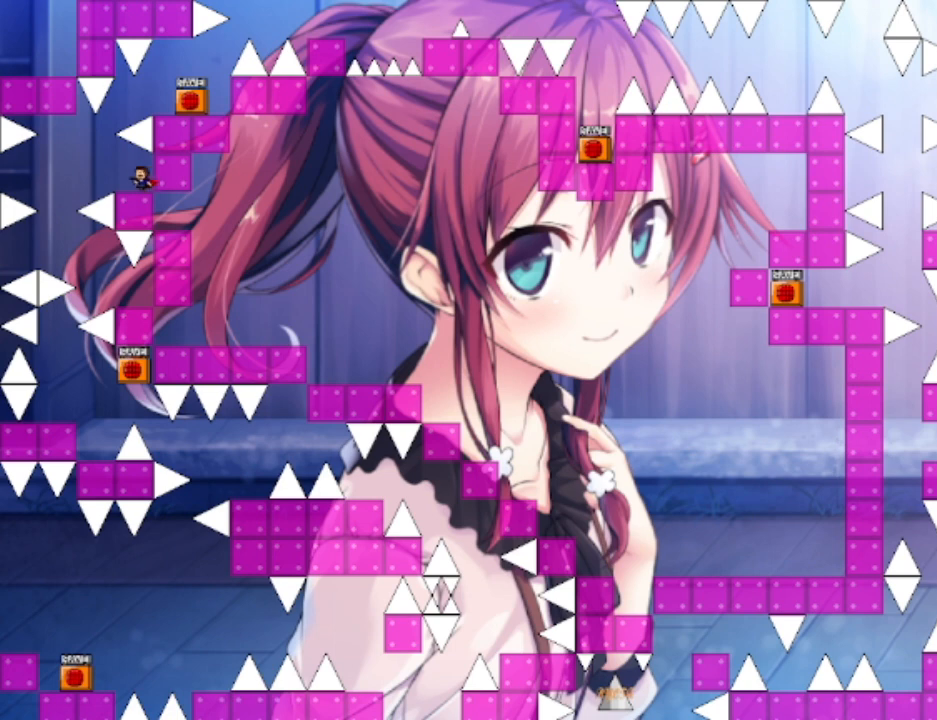
{"keys": ["left"], "events": [[133, "left", "up"], [367, "left", "down"], [433, "shift", "down"], [500, "shift", "up"]]}
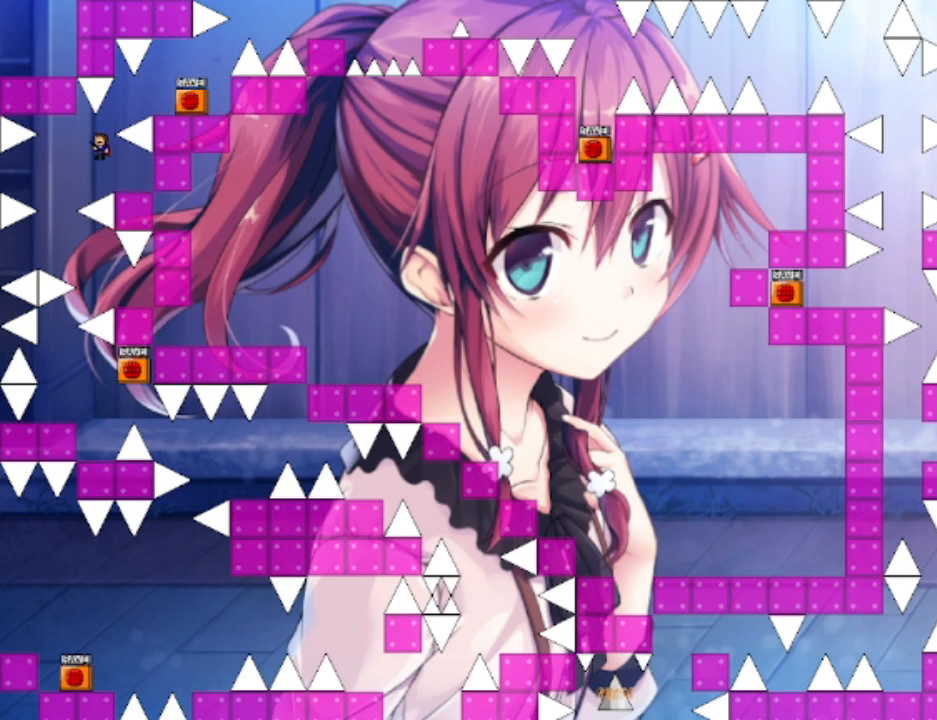
{"keys": ["right"], "events": [[33, "left", "up"], [267, "right", "down"], [267, "shift", "down"], [467, "shift", "up"]]}
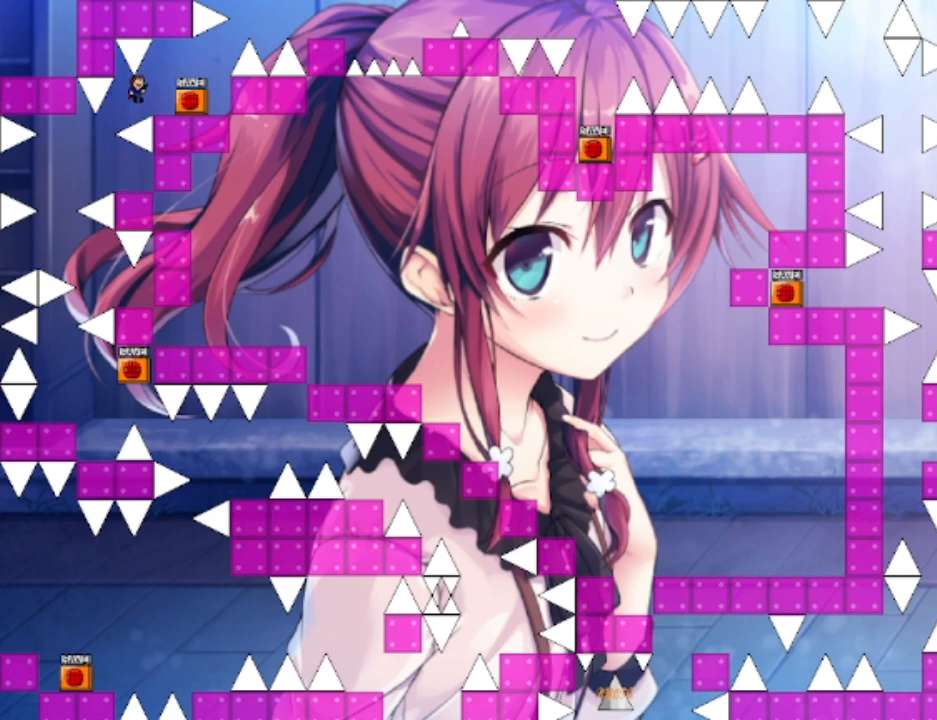
{"keys": ["right"], "events": []}
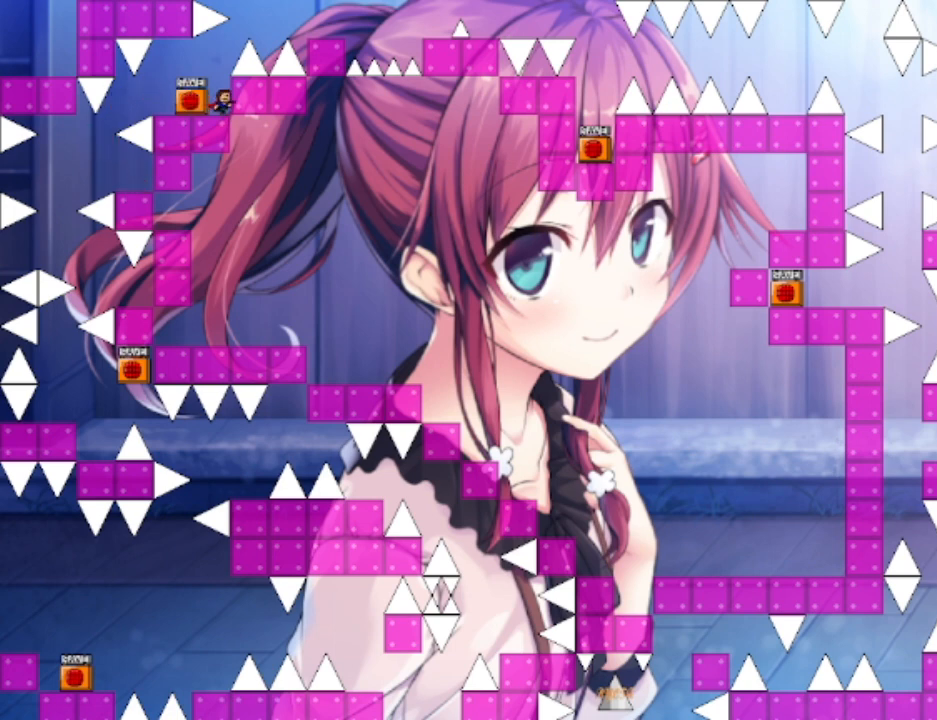
{"keys": ["shift"], "events": [[33, "left", "down"], [33, "right", "up"], [67, "left", "up"], [67, "z", "down"], [133, "z", "up"], [267, "right", "down"], [433, "right", "up"], [433, "shift", "down"]]}
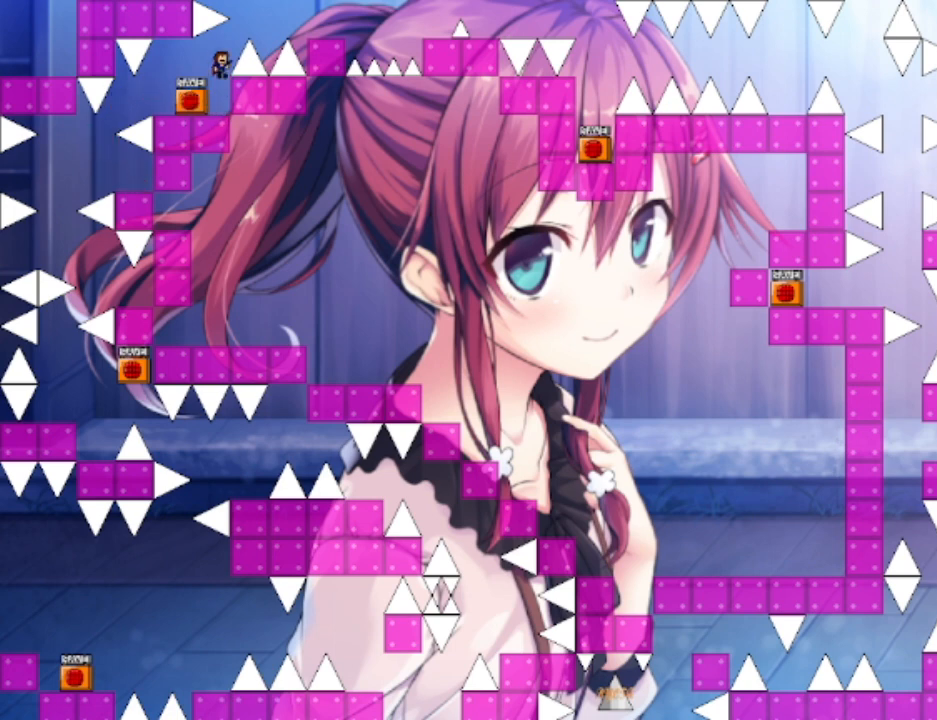
{"keys": ["right"], "events": [[100, "right", "down"], [467, "shift", "up"]]}
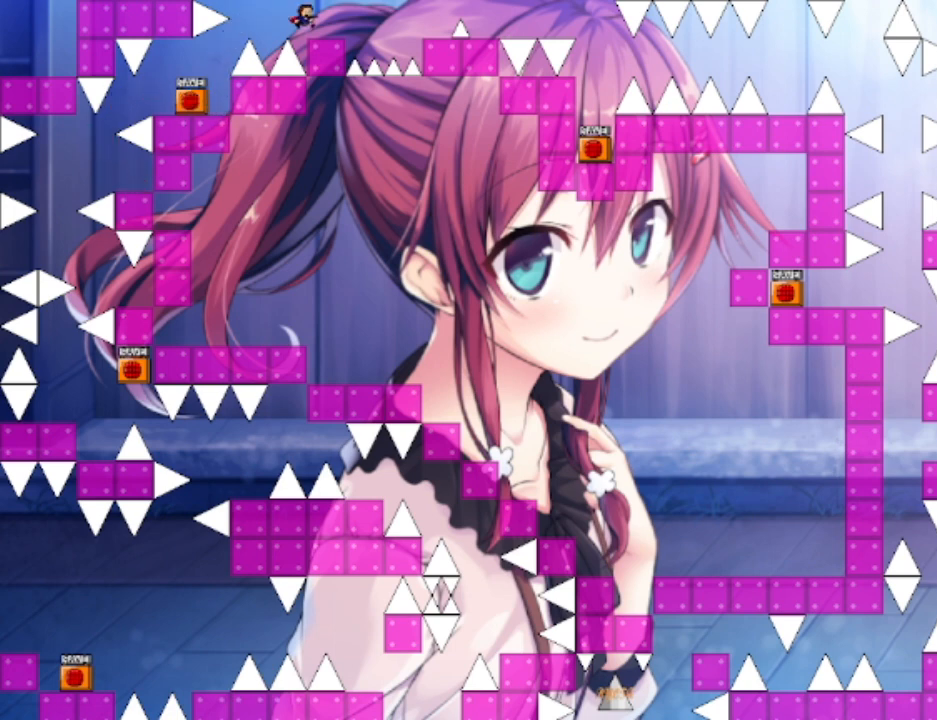
{"keys": ["right"], "events": [[400, "shift", "down"], [433, "shift", "up"]]}